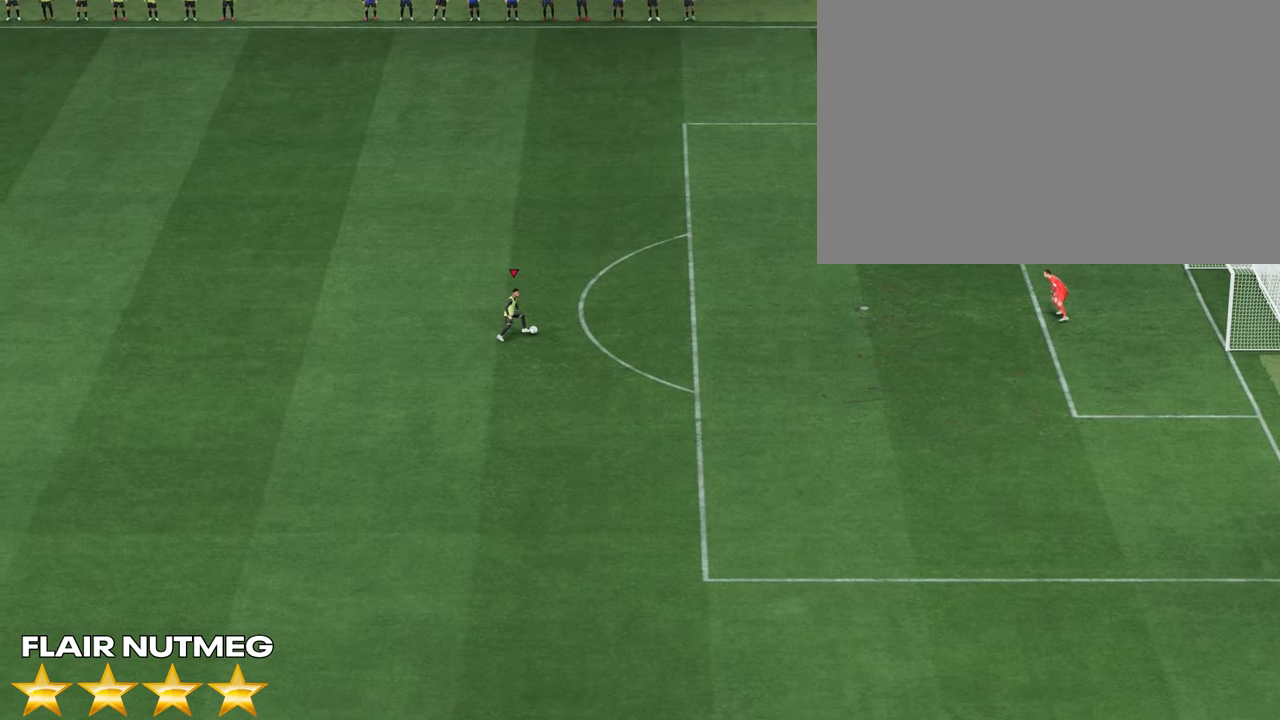
Gameplay with a controller (PlayStation layout); each line is a JSON object with the inputs held at the frame after it. "events" lists button and stick changes between this image and that frame as [ms after this image, input, new state], when the widget could be followed in between.
{"buttons": [], "left_stick": "center", "right_stick": "center", "events": []}
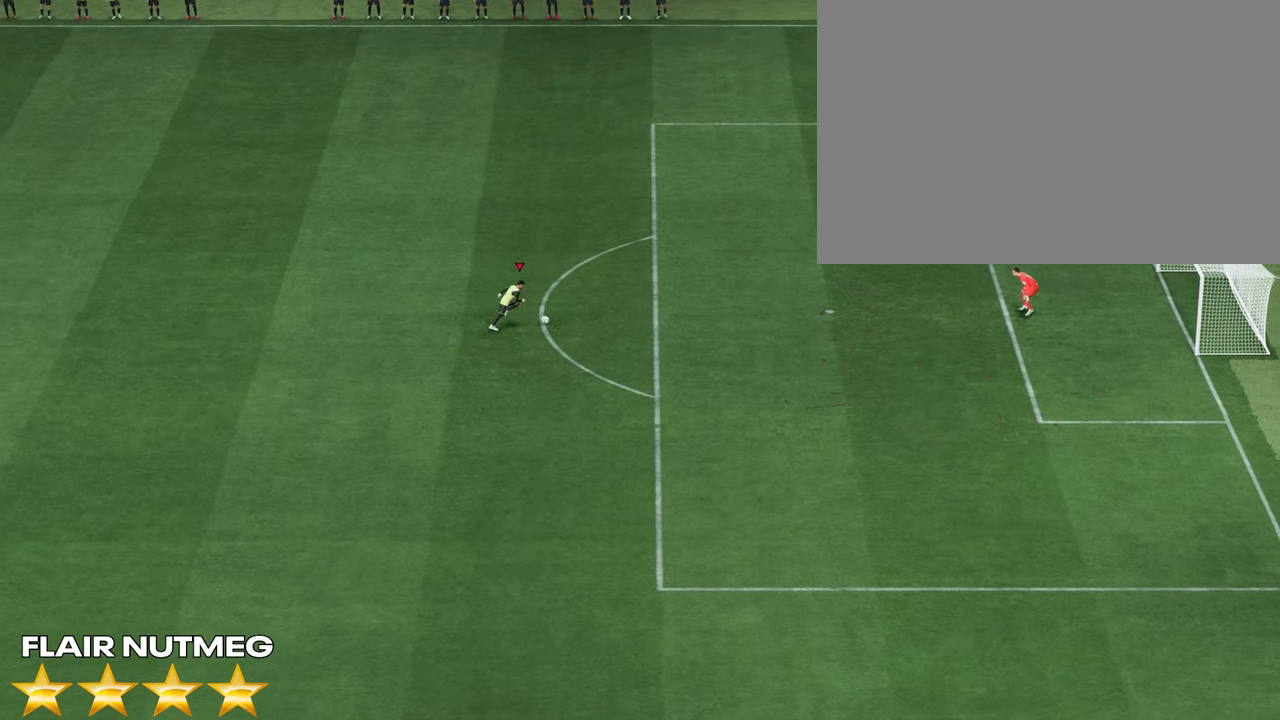
{"buttons": [], "left_stick": "right", "right_stick": "center", "events": [[217, "left_stick", "right"]]}
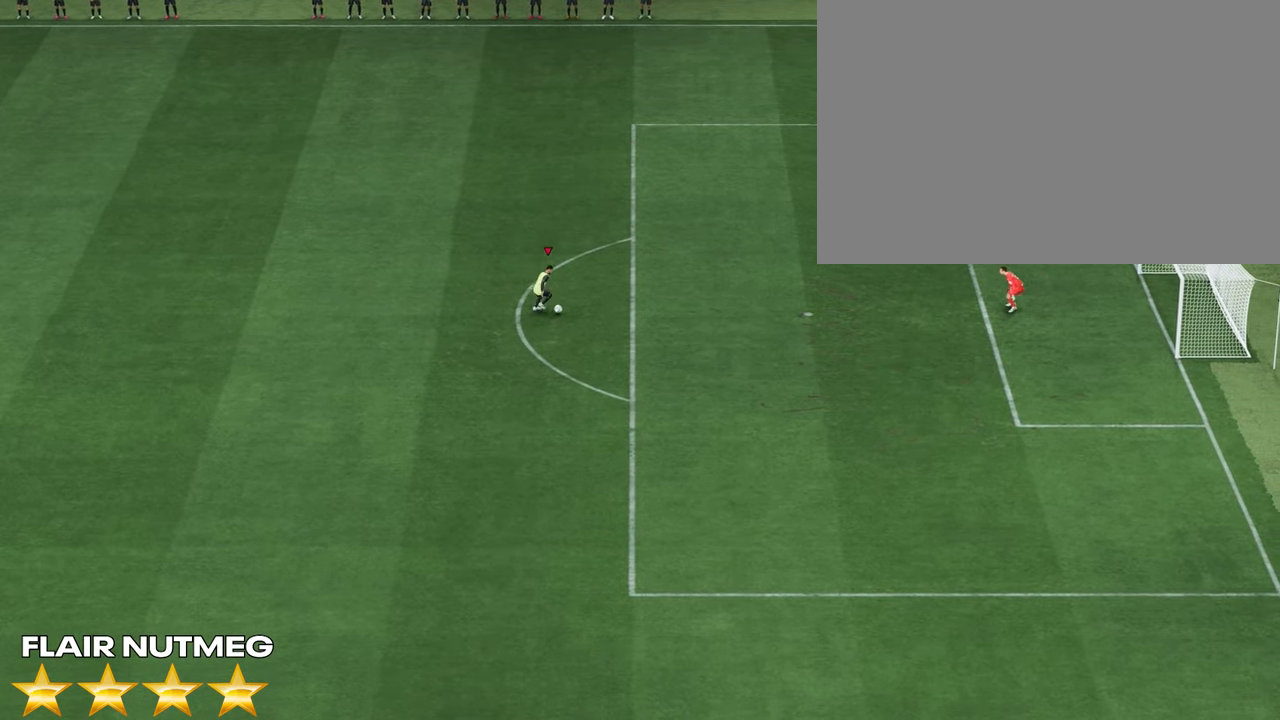
{"buttons": ["R1"], "left_stick": "down", "right_stick": "center", "events": [[67, "left_stick", "down"], [283, "R1", "down"]]}
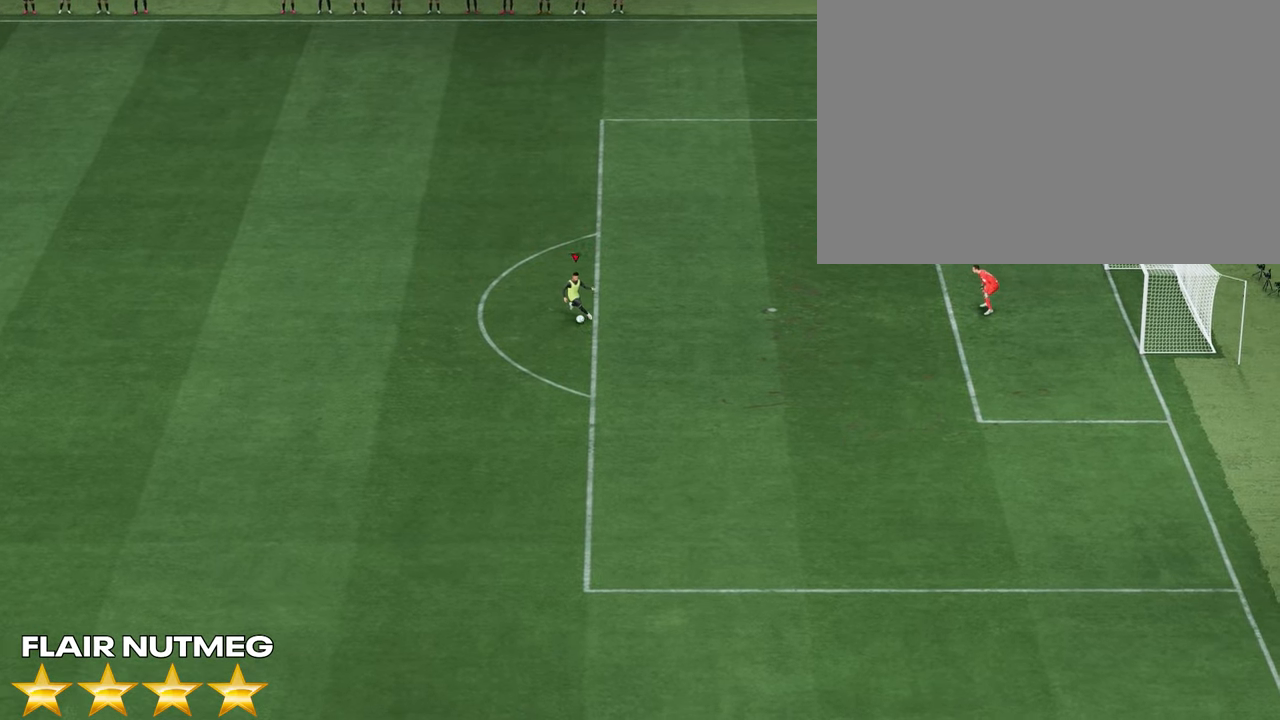
{"buttons": ["L1", "R1"], "left_stick": "center", "right_stick": "up-right", "events": [[350, "left_stick", "center"], [383, "L1", "down"], [433, "right_stick", "up-right"]]}
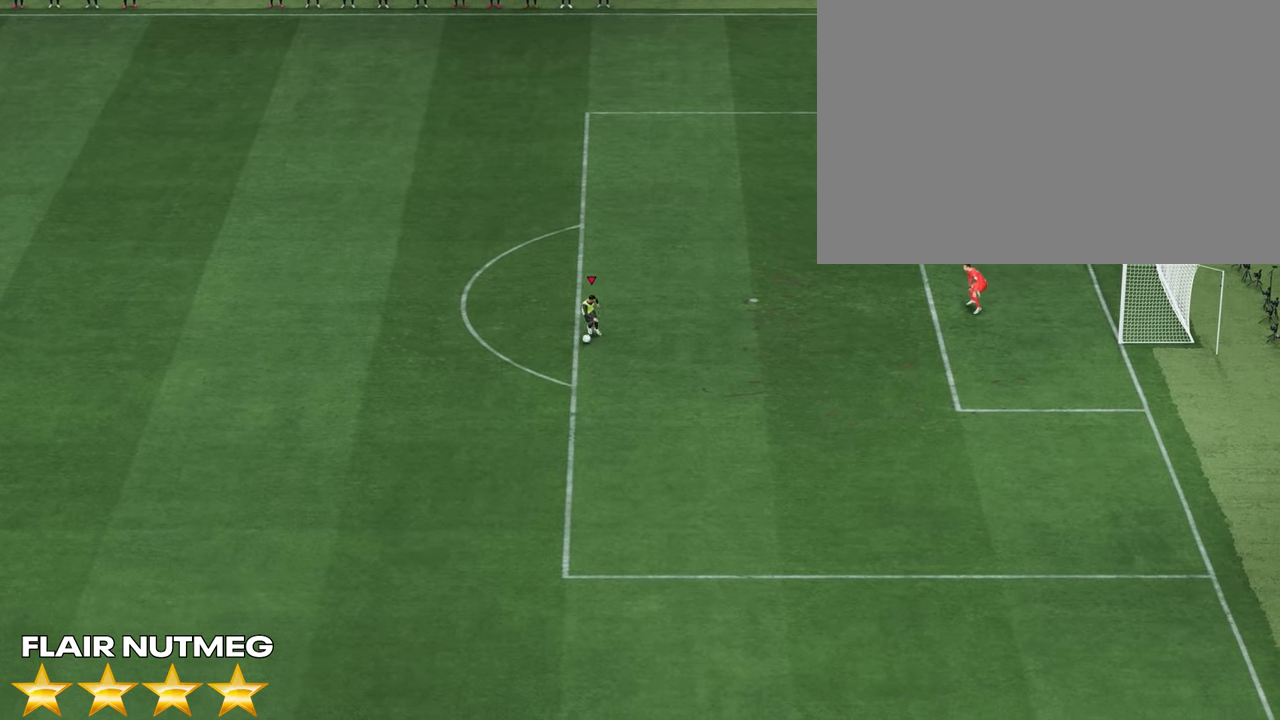
{"buttons": ["L1", "R1"], "left_stick": "center", "right_stick": "center", "events": [[167, "right_stick", "center"]]}
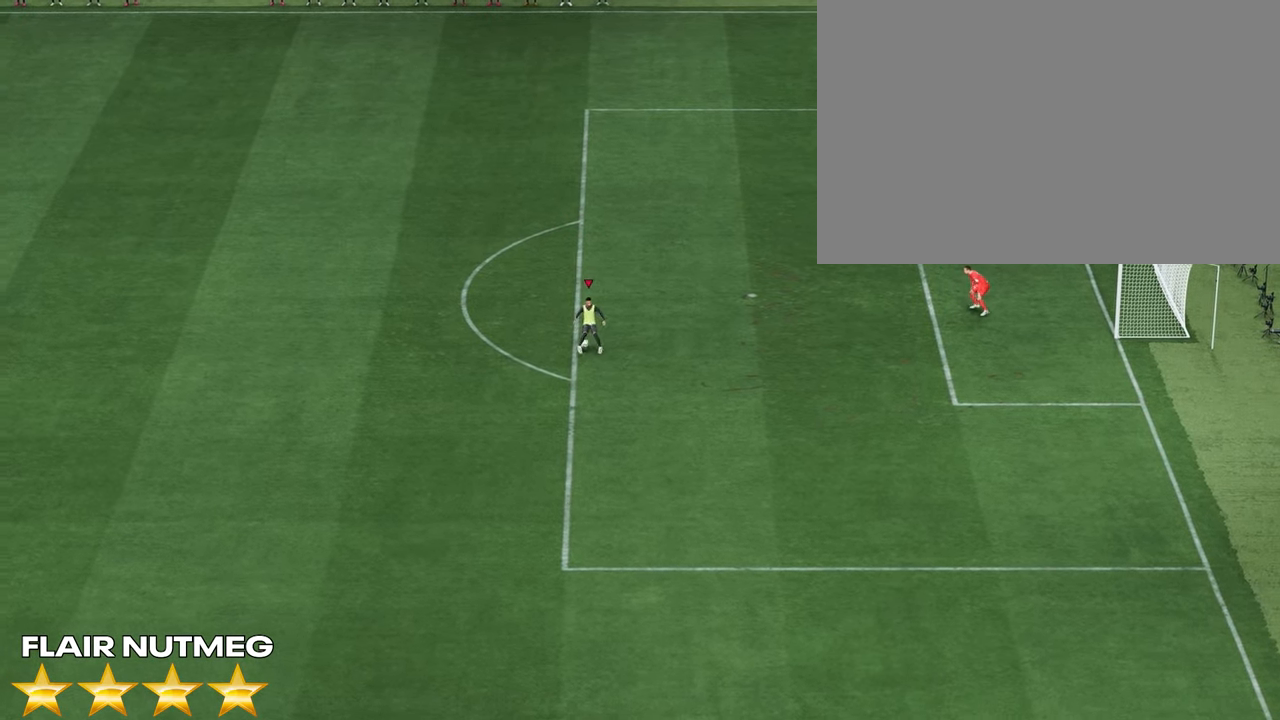
{"buttons": ["L1", "R1"], "left_stick": "up-right", "right_stick": "center", "events": [[500, "left_stick", "up-right"]]}
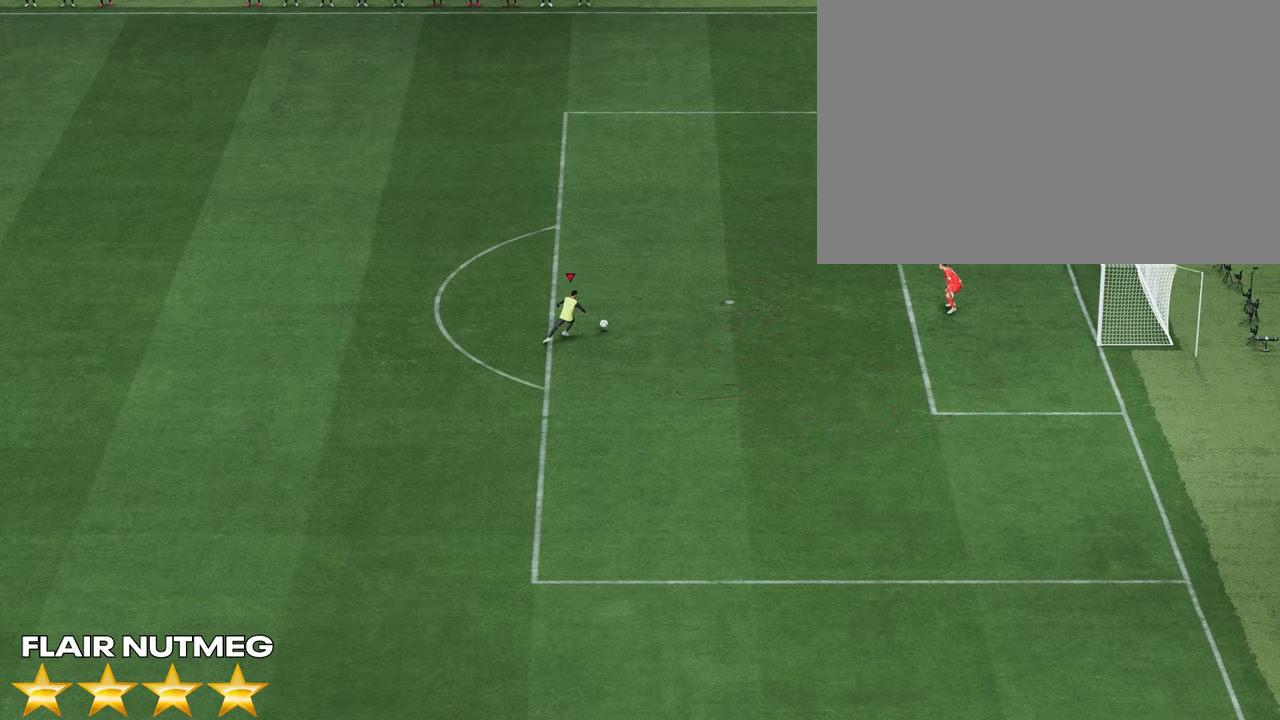
{"buttons": ["L1", "R1"], "left_stick": "up-right", "right_stick": "center", "events": []}
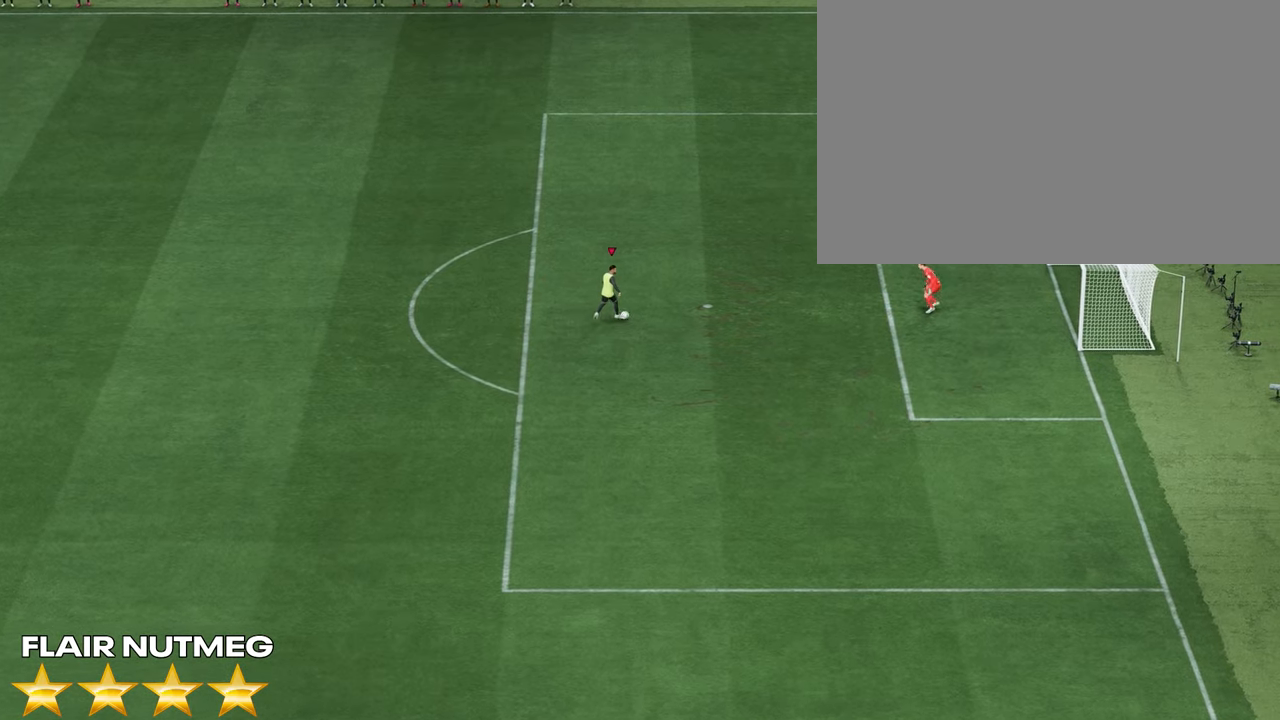
{"buttons": ["L1", "R1"], "left_stick": "left", "right_stick": "center", "events": [[233, "left_stick", "center"], [250, "right_stick", "left"], [383, "right_stick", "center"], [433, "left_stick", "left"]]}
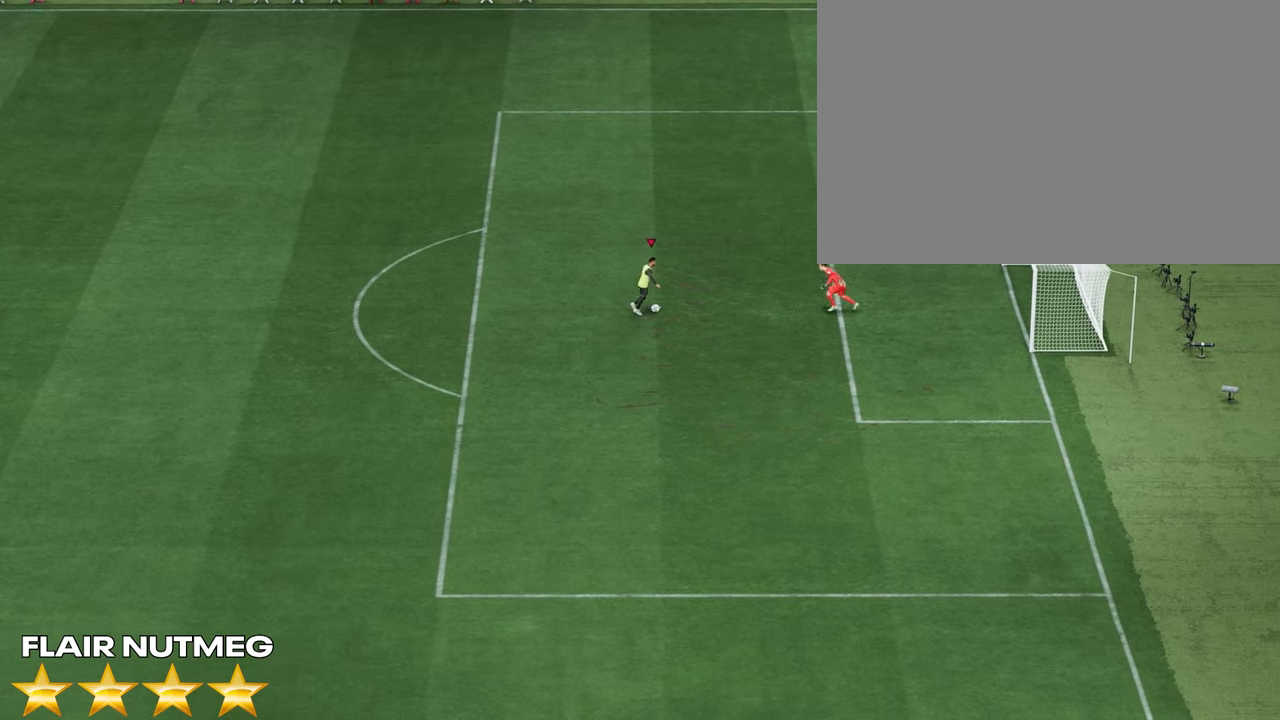
{"buttons": ["L1"], "left_stick": "left", "right_stick": "center", "events": [[450, "R1", "up"]]}
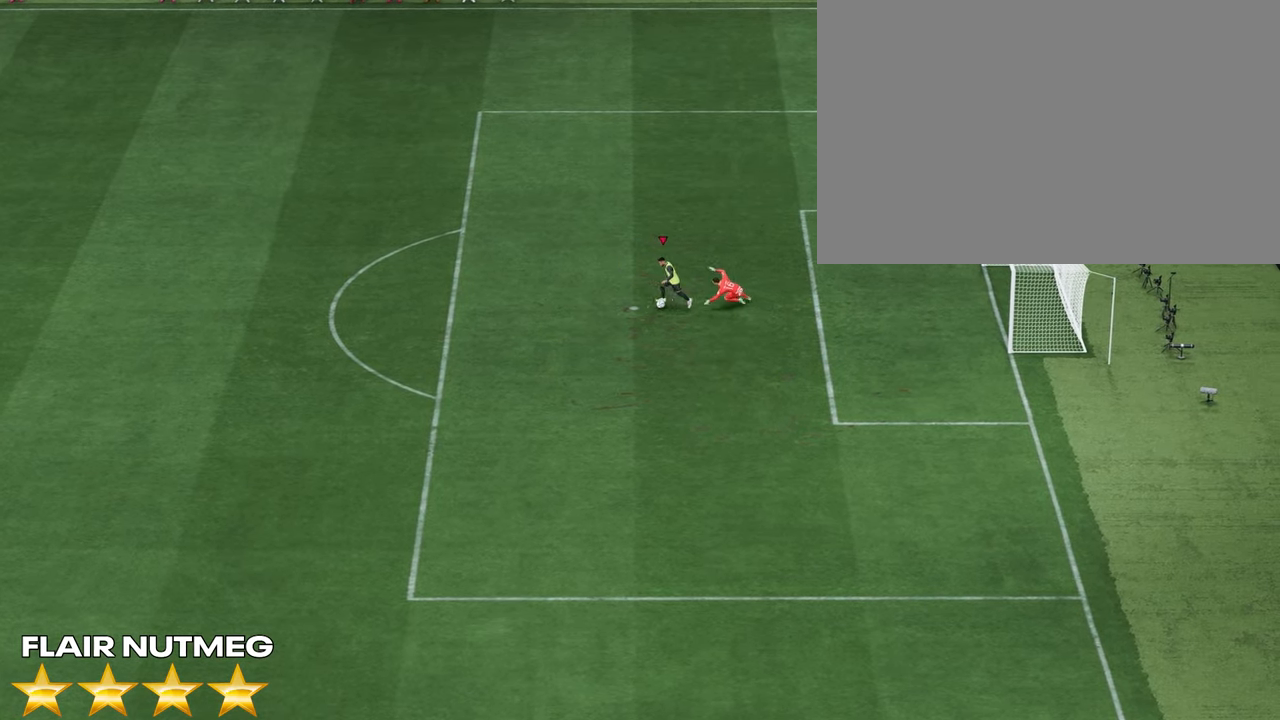
{"buttons": [], "left_stick": "left", "right_stick": "center", "events": [[67, "L1", "up"]]}
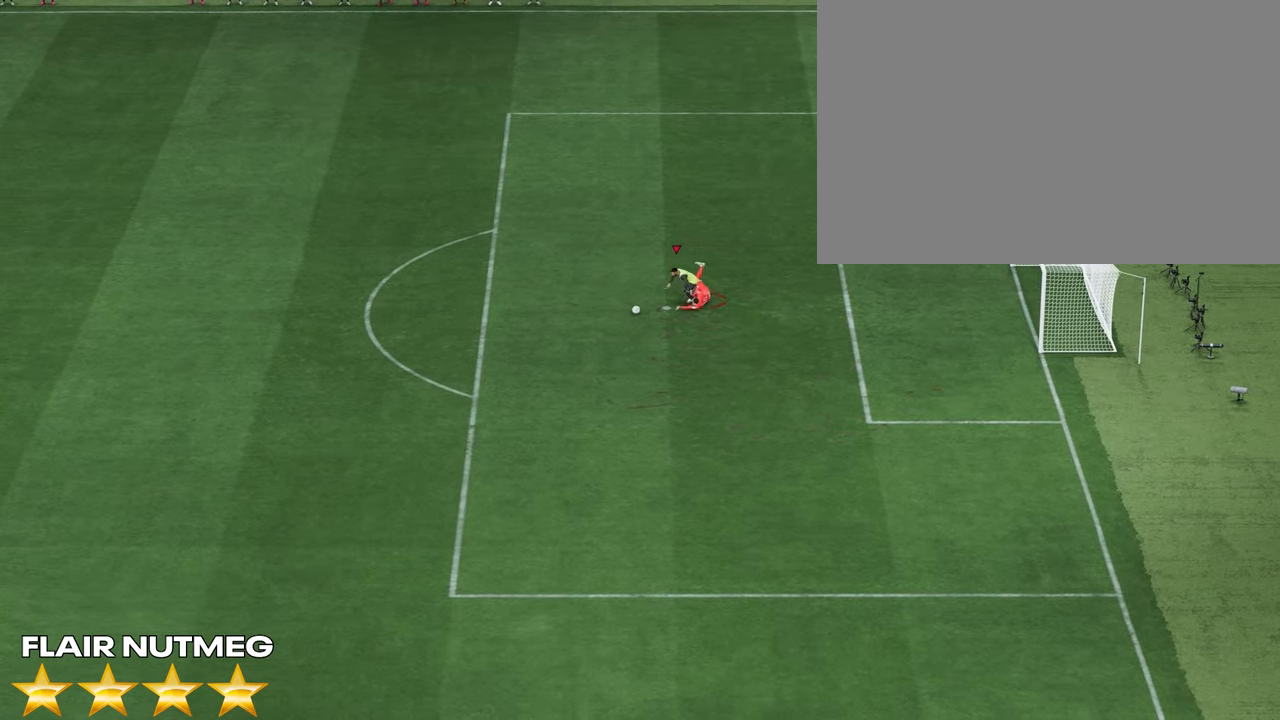
{"buttons": [], "left_stick": "center", "right_stick": "center", "events": [[500, "left_stick", "center"]]}
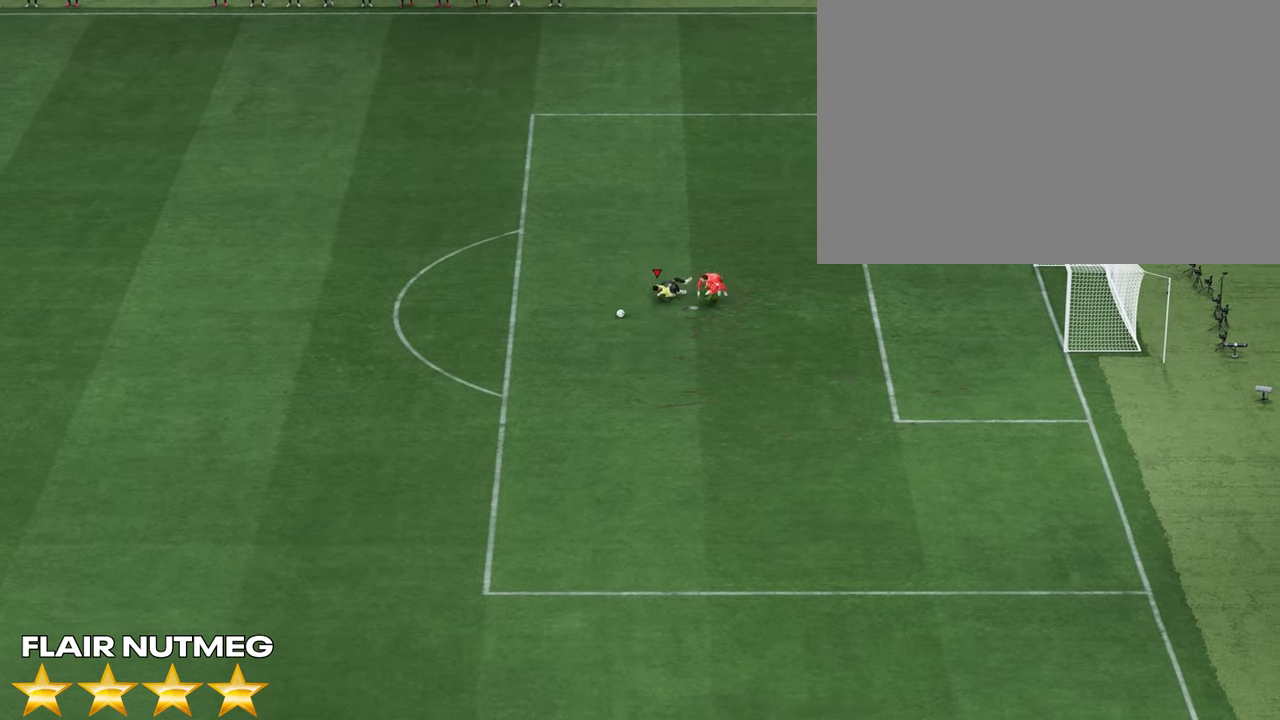
{"buttons": [], "left_stick": "down-left", "right_stick": "center", "events": [[150, "left_stick", "down-left"]]}
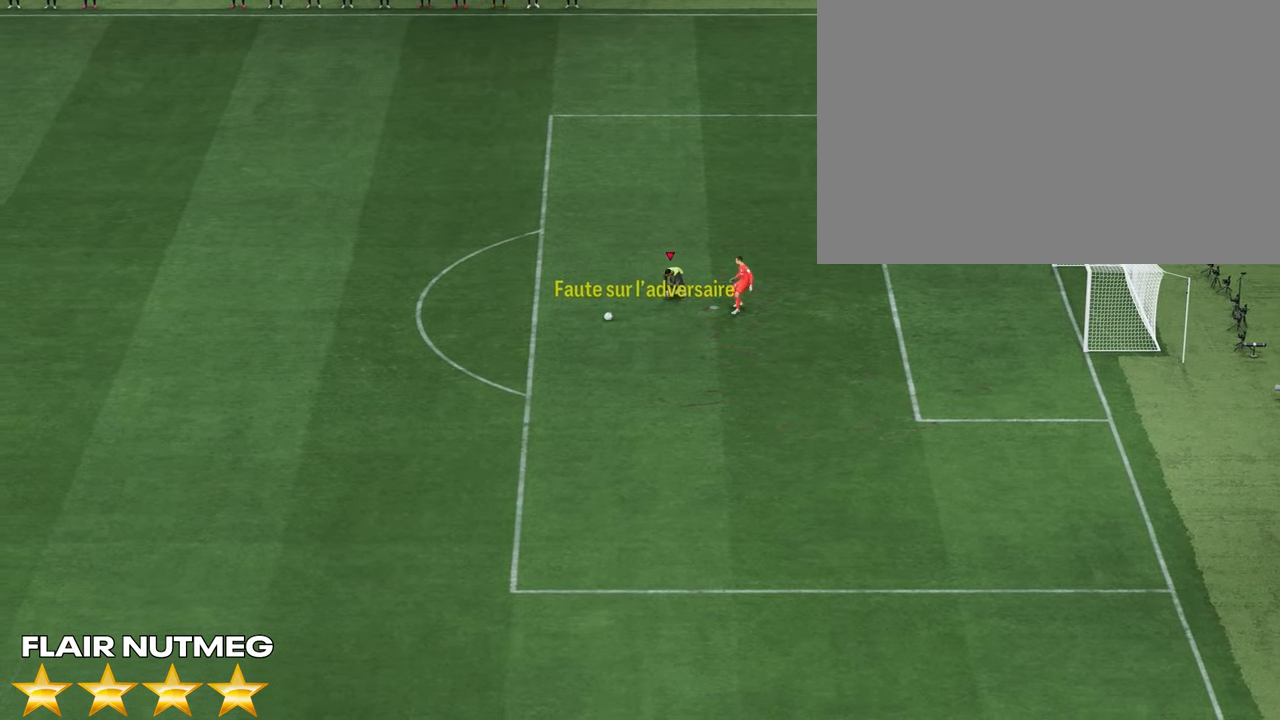
{"buttons": [], "left_stick": "center", "right_stick": "center", "events": [[333, "left_stick", "center"]]}
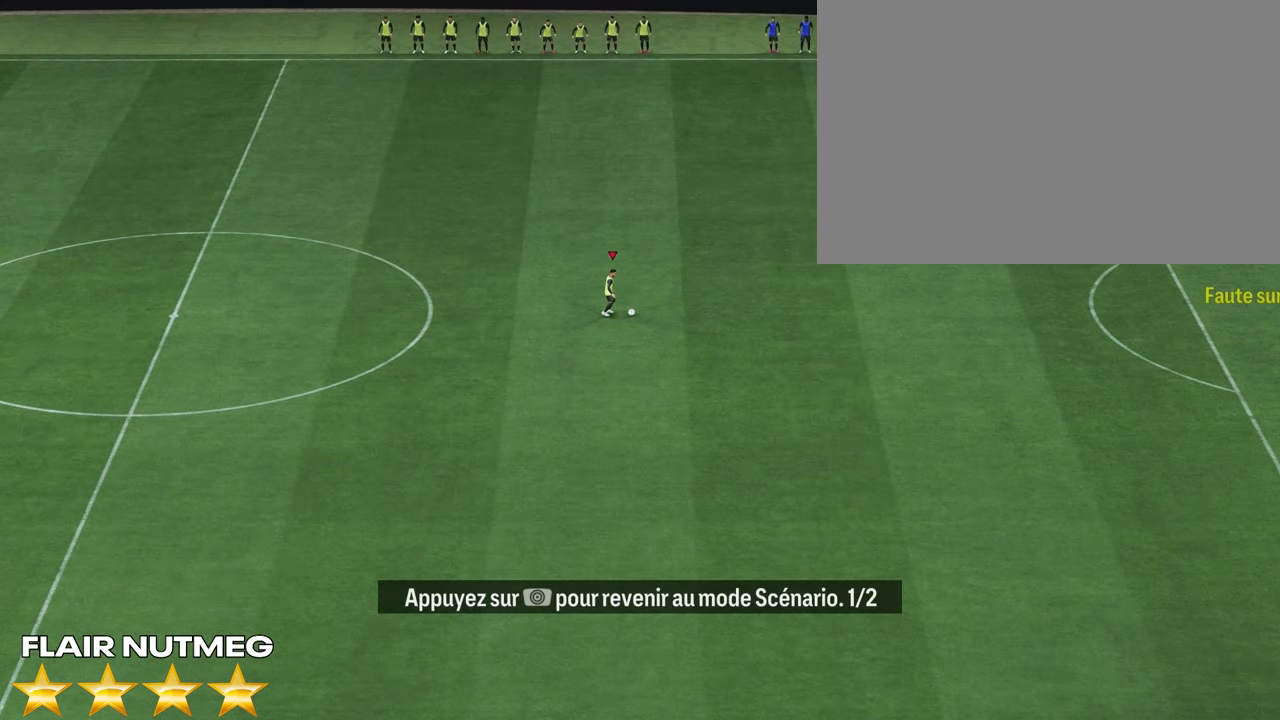
{"buttons": ["R2"], "left_stick": "right", "right_stick": "center", "events": [[67, "left_stick", "right"], [467, "R2", "down"]]}
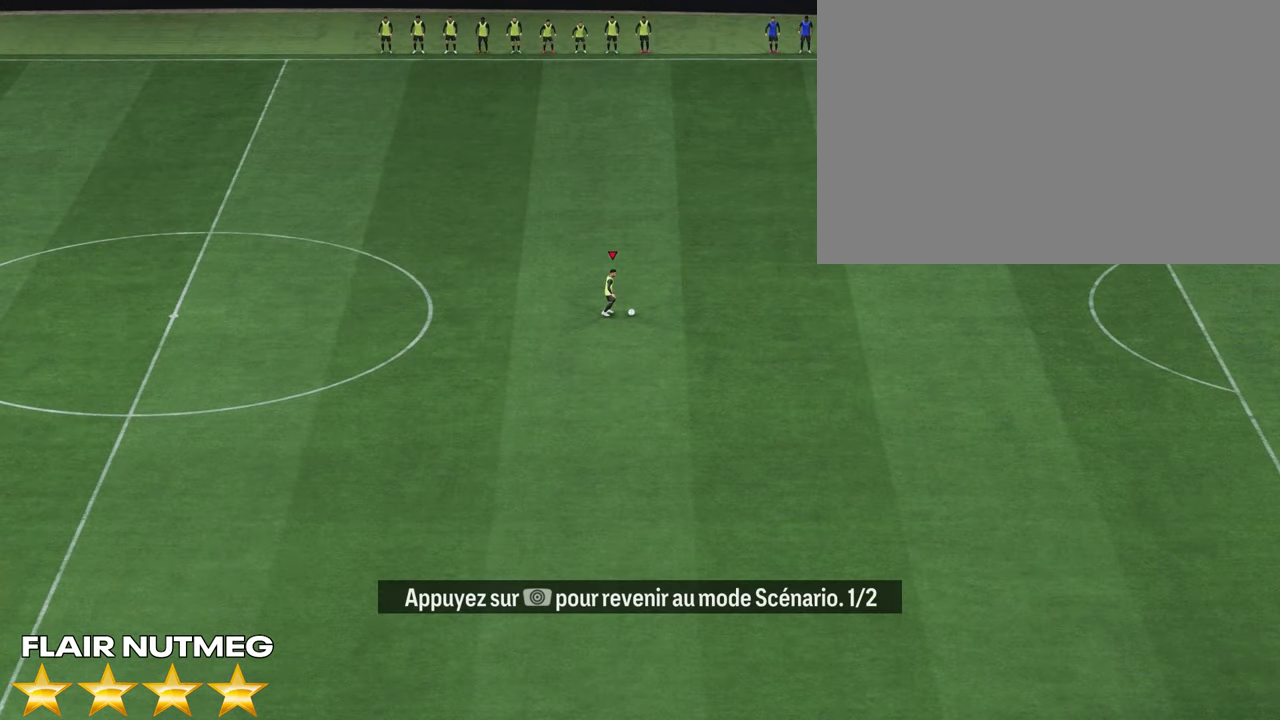
{"buttons": ["R2"], "left_stick": "right", "right_stick": "center", "events": []}
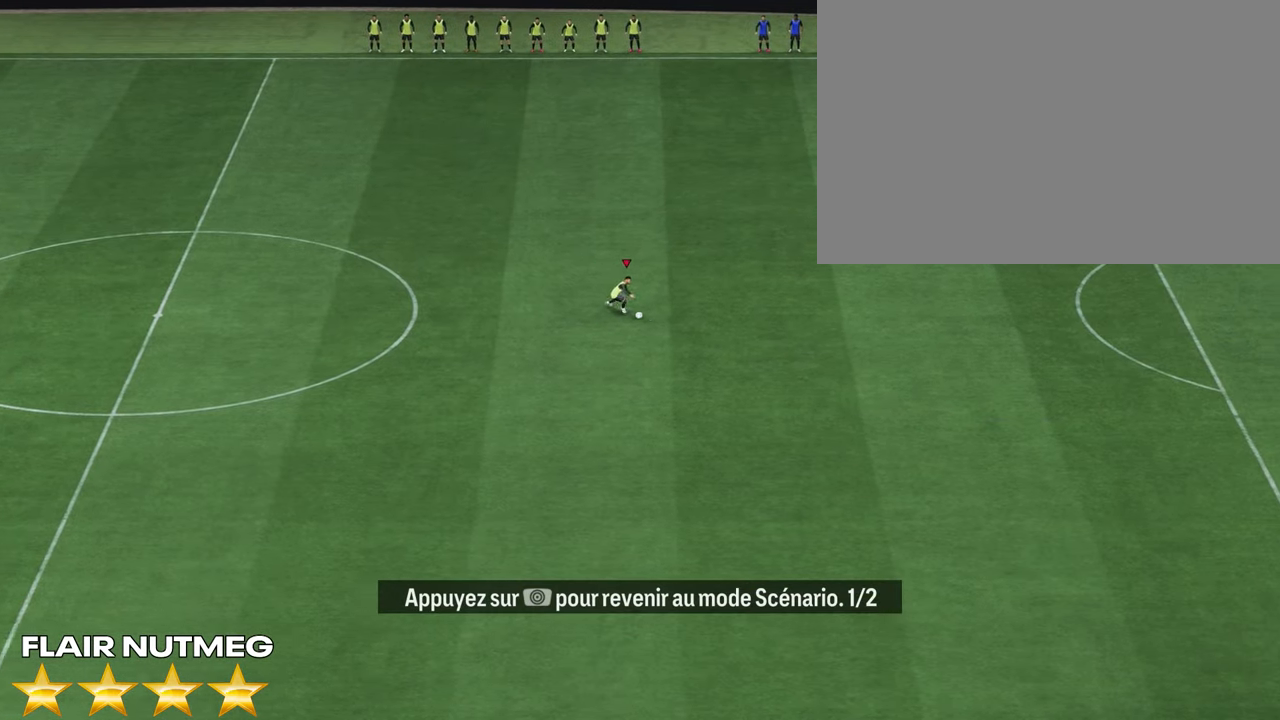
{"buttons": ["R2"], "left_stick": "right", "right_stick": "center", "events": []}
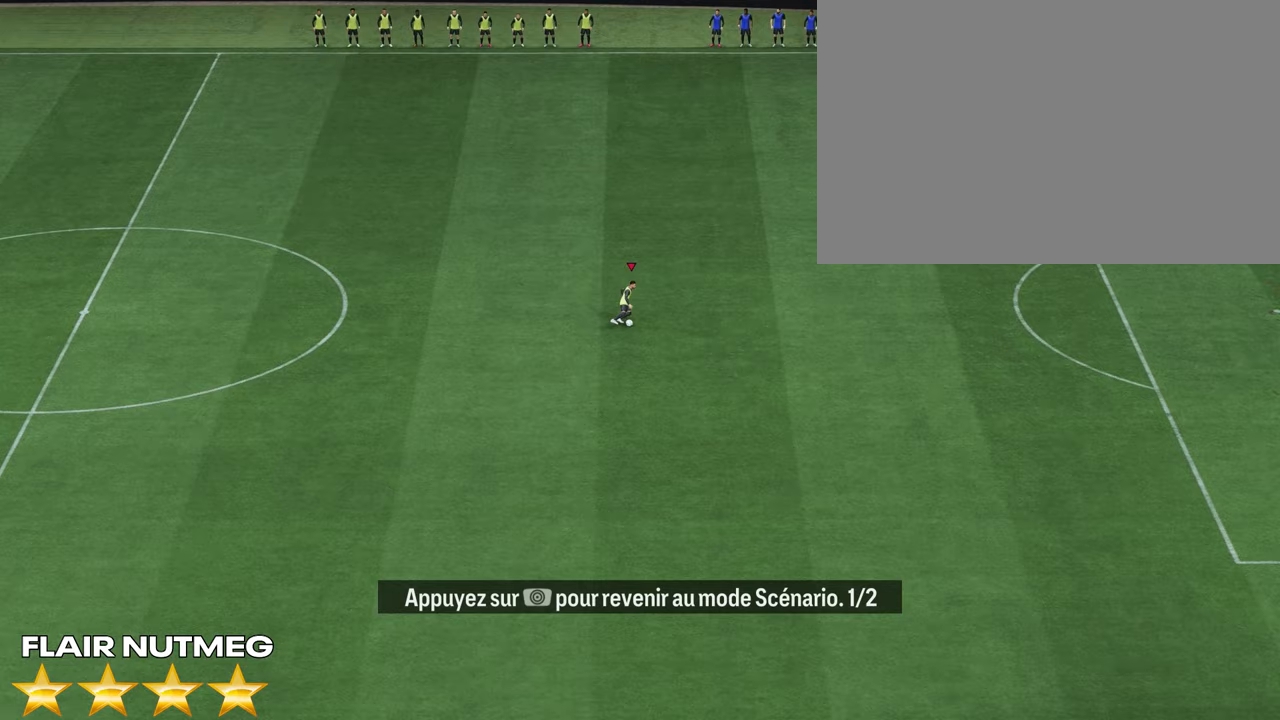
{"buttons": [], "left_stick": "right", "right_stick": "center", "events": [[183, "R2", "up"]]}
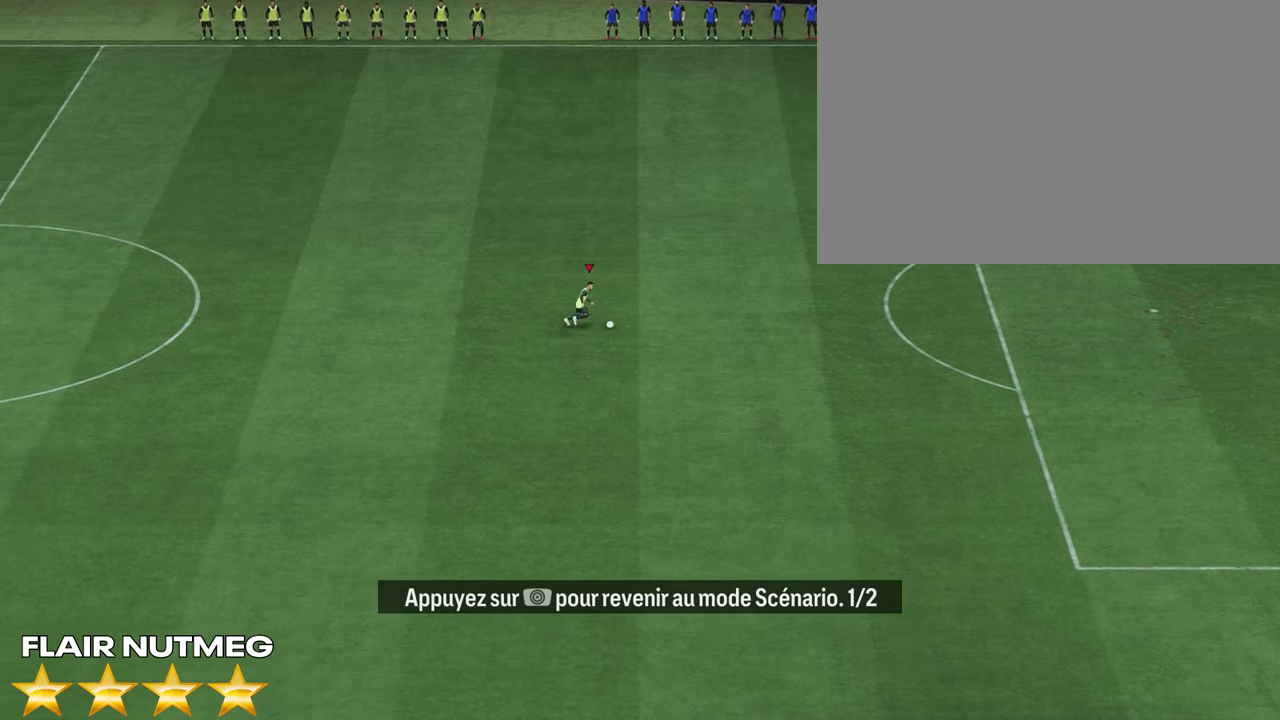
{"buttons": [], "left_stick": "down-right", "right_stick": "center", "events": [[217, "left_stick", "down-right"]]}